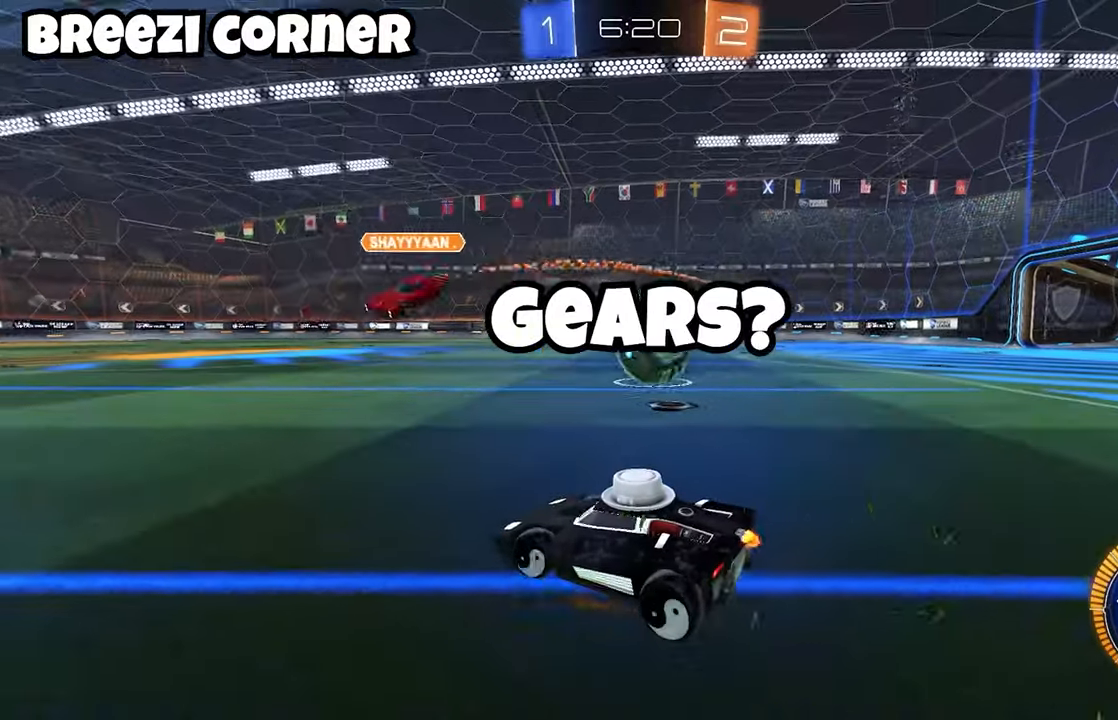
Gameplay with a controller (Xbox layout); each line is a JSON object with the inputs held at the frame after it (dt_ms = milliseconds from this image to that frame). "events" lists button and stick changes between this image and that frame as [ms after this image, input, new state], when the widget could be followed in between. Not read: DPAD_DOWN DPAD_LEFT DPAD_RIGHT DPAD_UP L3 R3 SELECT START right_stick.
{"dt_ms": 500, "buttons": [], "left_stick": "right", "events": [[50, "left_stick", "center"], [67, "L2", "up"], [117, "R2", "down"], [117, "left_stick", "right"], [133, "A", "down"], [250, "A", "up"], [250, "R2", "up"]]}
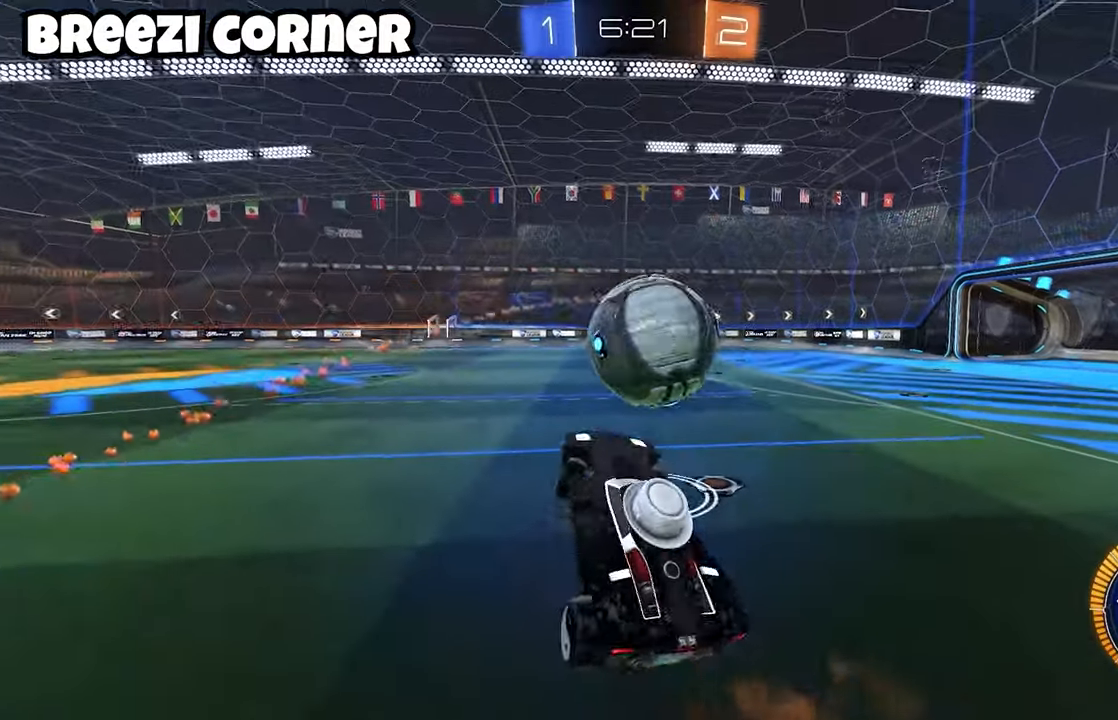
{"dt_ms": 500, "buttons": ["L2", "R2"], "left_stick": "down", "events": [[100, "L2", "down"], [117, "R2", "down"], [117, "left_stick", "up"], [167, "B", "down"], [200, "A", "down"], [300, "left_stick", "right"], [367, "A", "up"], [367, "left_stick", "down"], [483, "B", "up"]]}
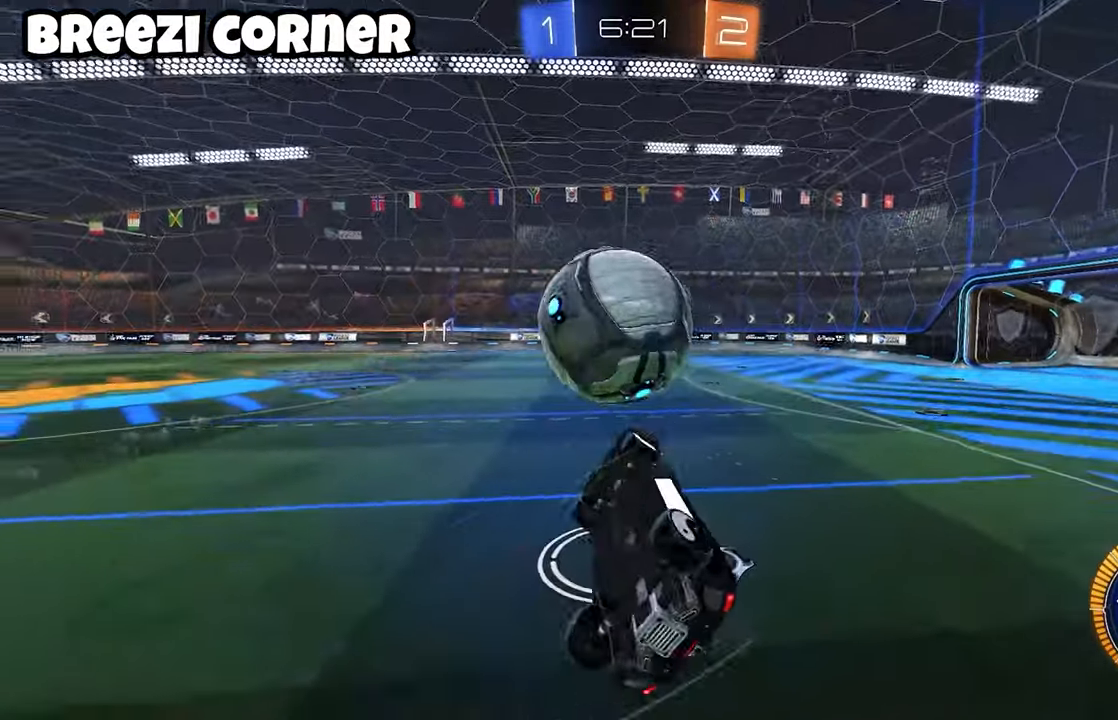
{"dt_ms": 500, "buttons": ["B", "L2", "R2"], "left_stick": "up-right", "events": [[50, "B", "down"], [333, "left_stick", "down-right"], [500, "left_stick", "up-right"]]}
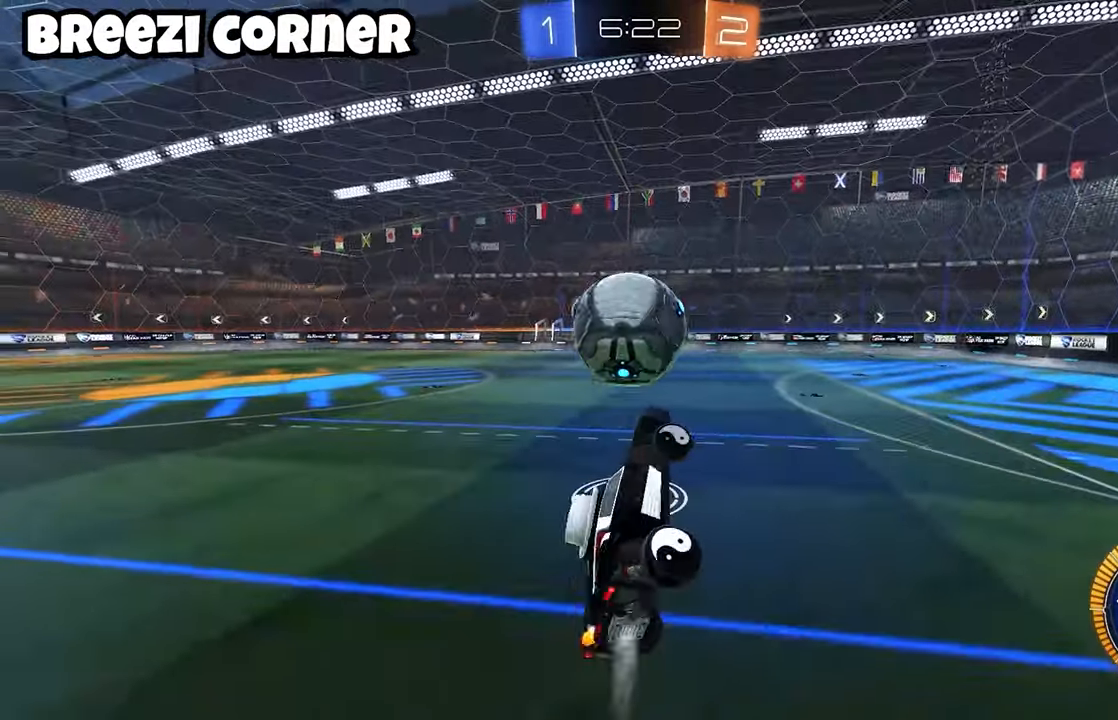
{"dt_ms": 500, "buttons": ["R2"], "left_stick": "center", "events": [[17, "B", "up"], [50, "L2", "up"], [117, "left_stick", "center"], [183, "R2", "up"], [400, "R2", "down"]]}
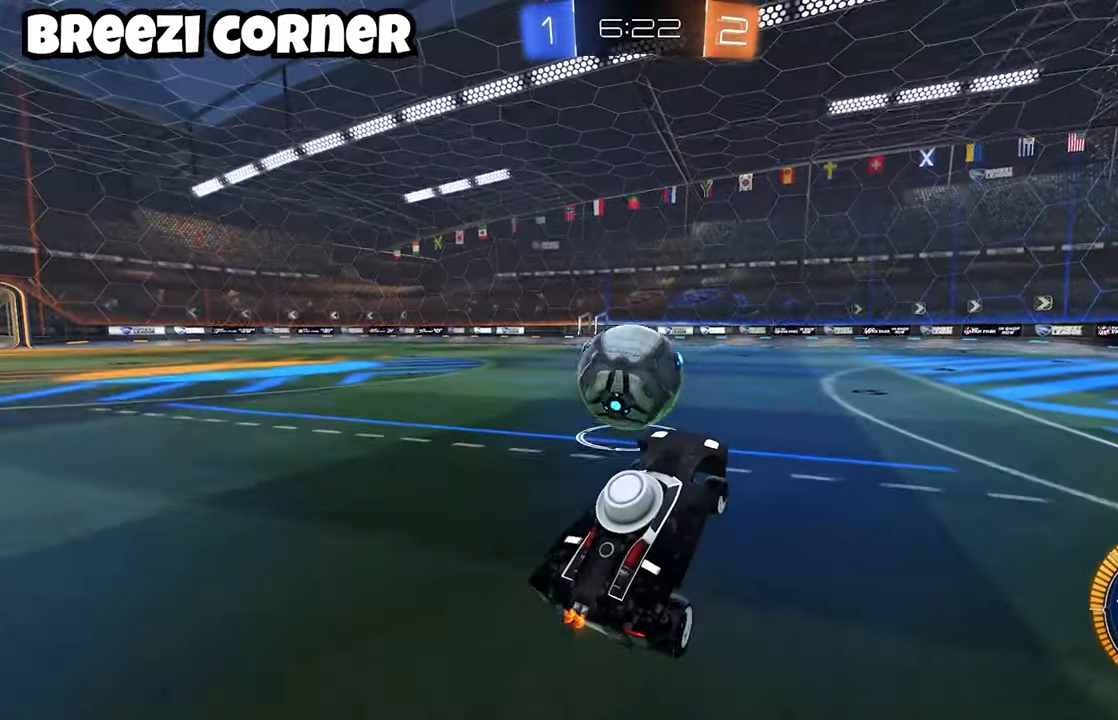
{"dt_ms": 500, "buttons": ["Y", "R2"], "left_stick": "center", "events": [[367, "L2", "down"], [417, "L2", "up"], [500, "Y", "down"]]}
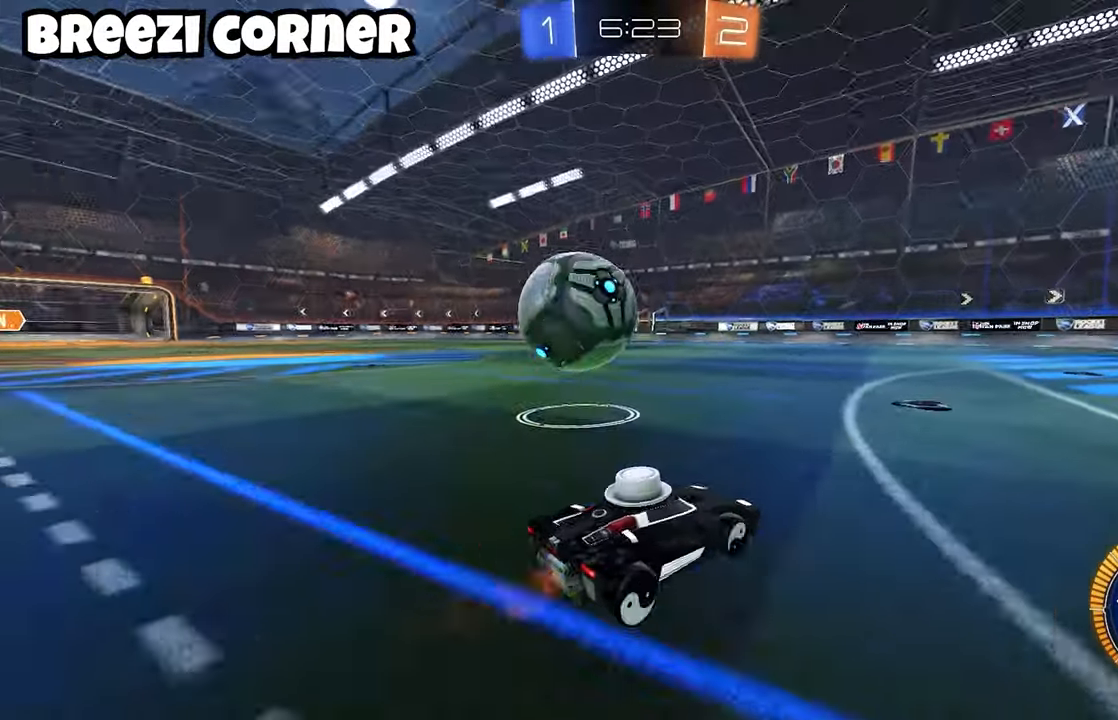
{"dt_ms": 500, "buttons": ["L2", "R2"], "left_stick": "down-left", "events": [[17, "left_stick", "down-left"], [117, "Y", "up"], [167, "left_stick", "center"], [350, "R2", "up"], [383, "L2", "down"], [483, "R2", "down"], [483, "left_stick", "down-left"]]}
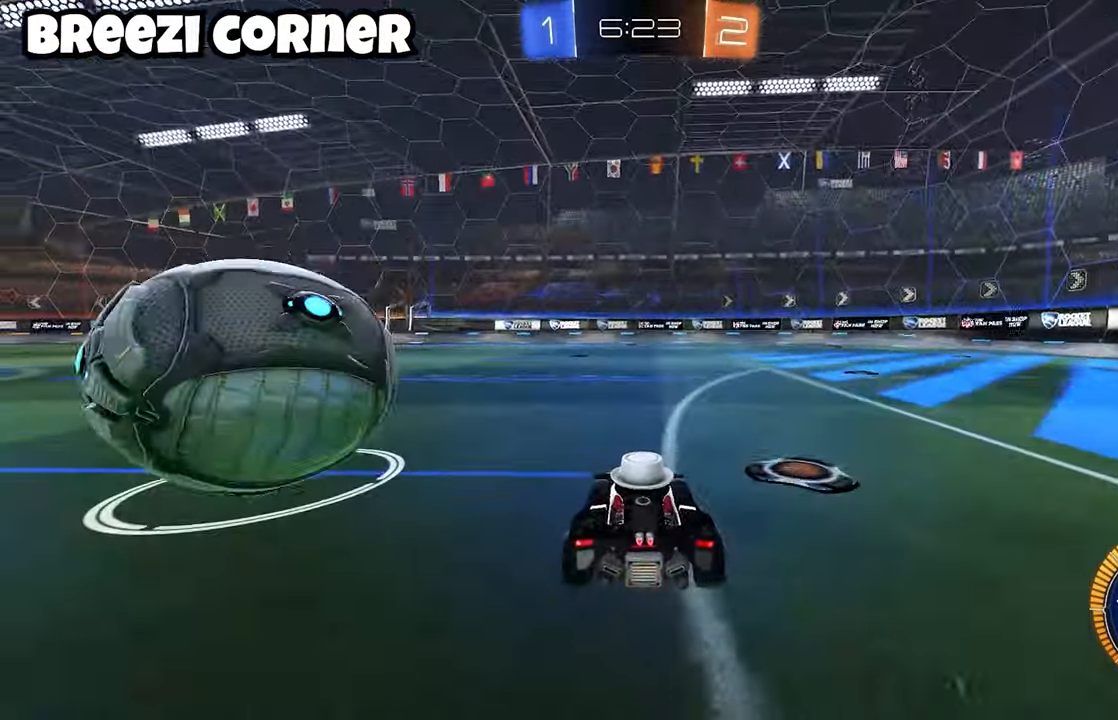
{"dt_ms": 500, "buttons": [], "left_stick": "center", "events": [[50, "L2", "up"], [250, "left_stick", "center"], [300, "L2", "down"], [300, "R2", "up"], [383, "R2", "down"], [433, "L2", "up"], [500, "R2", "up"]]}
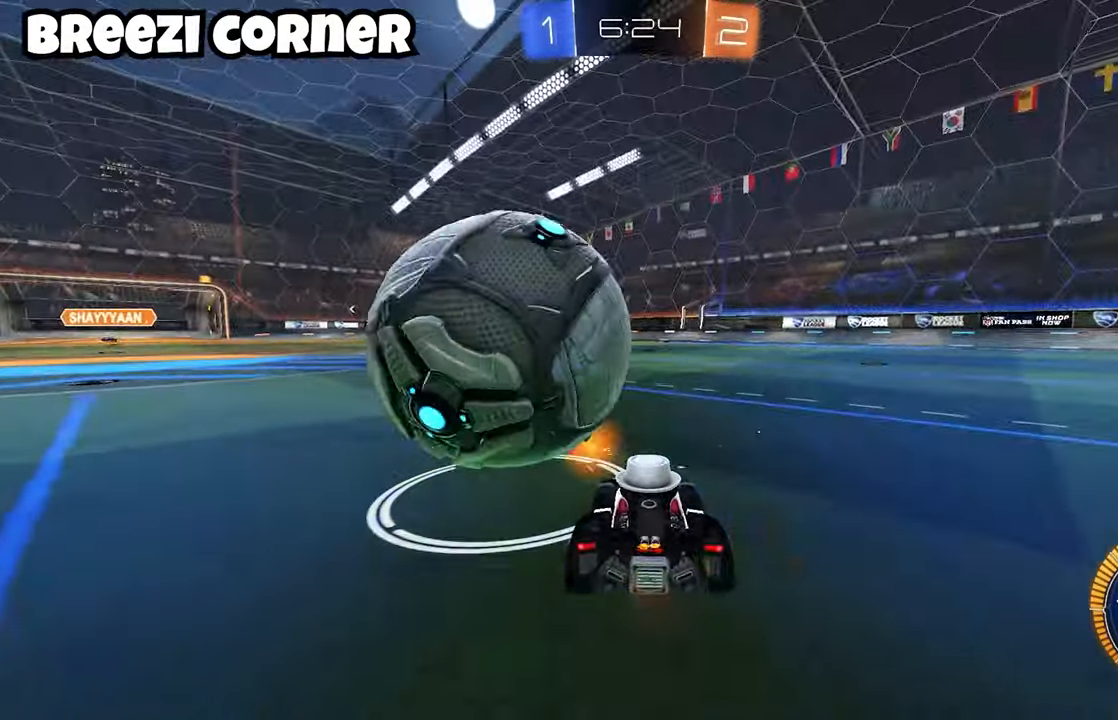
{"dt_ms": 500, "buttons": ["R2"], "left_stick": "center", "events": [[33, "left_stick", "down-left"], [100, "R2", "down"], [183, "left_stick", "center"], [250, "R2", "up"], [333, "left_stick", "right"], [367, "R2", "down"], [467, "left_stick", "center"]]}
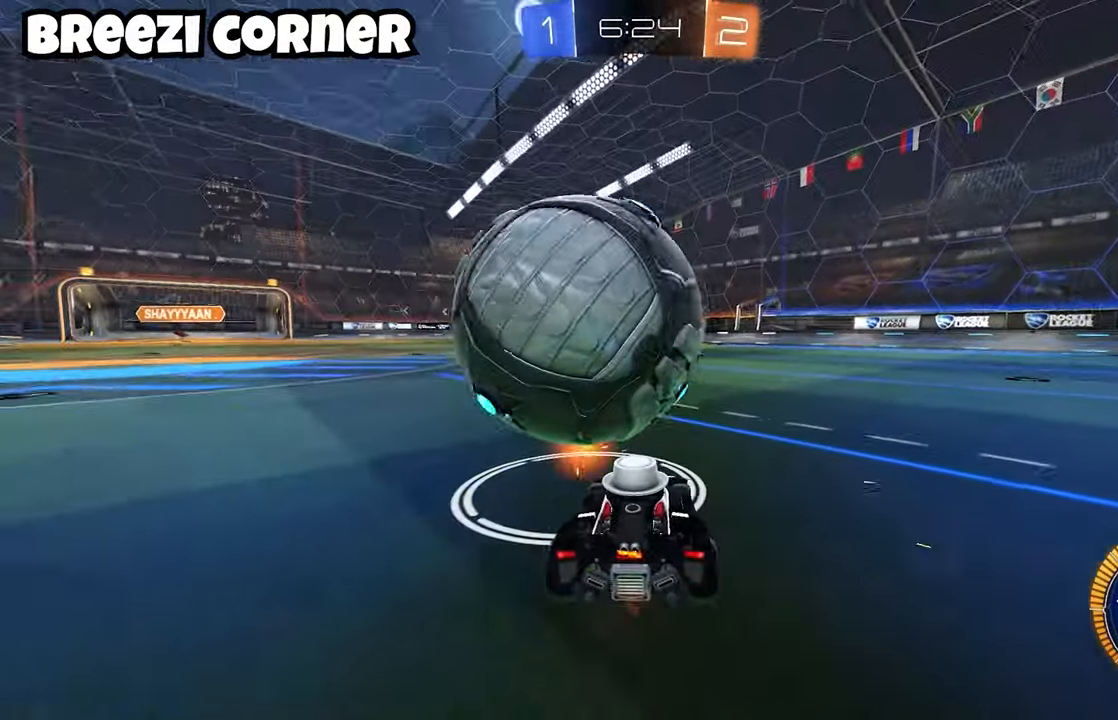
{"dt_ms": 500, "buttons": ["B", "R2"], "left_stick": "left", "events": [[133, "left_stick", "down-left"], [233, "left_stick", "center"], [333, "B", "down"], [433, "left_stick", "left"]]}
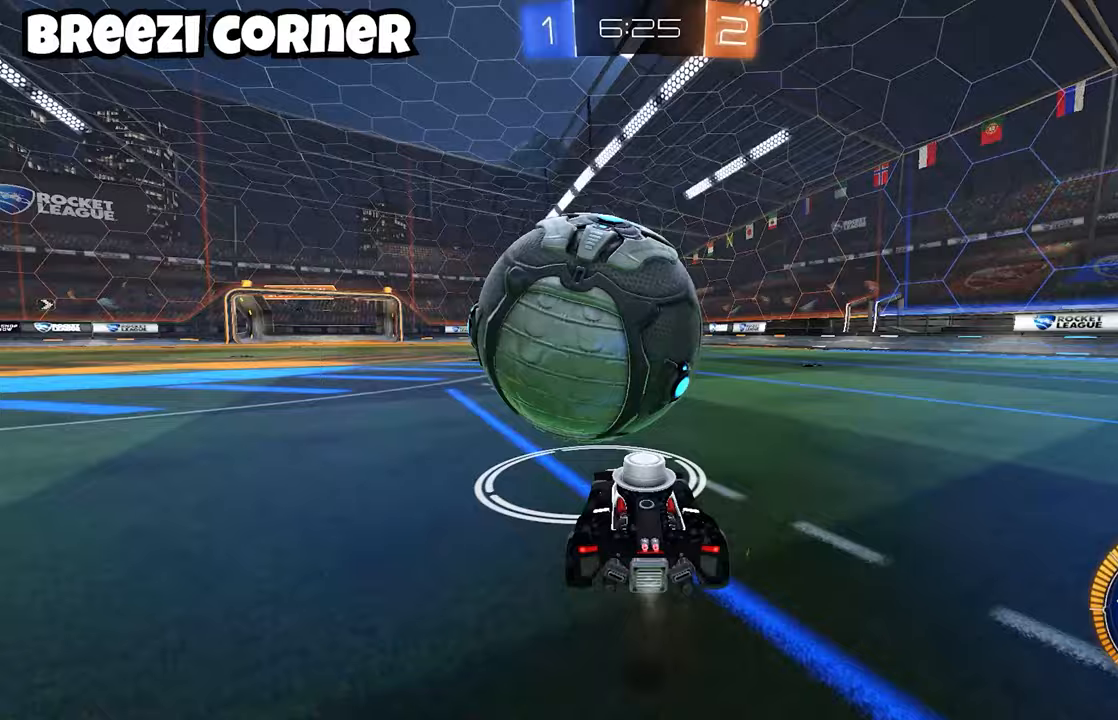
{"dt_ms": 500, "buttons": ["B", "L2"], "left_stick": "down-left", "events": [[33, "left_stick", "center"], [67, "B", "up"], [117, "B", "down"], [117, "X", "down"], [133, "X", "up"], [217, "A", "down"], [233, "left_stick", "right"], [300, "R2", "up"], [300, "left_stick", "center"], [333, "L2", "down"], [350, "X", "down"], [383, "A", "up"], [433, "X", "up"], [433, "left_stick", "down-left"], [467, "B", "up"], [483, "B", "down"]]}
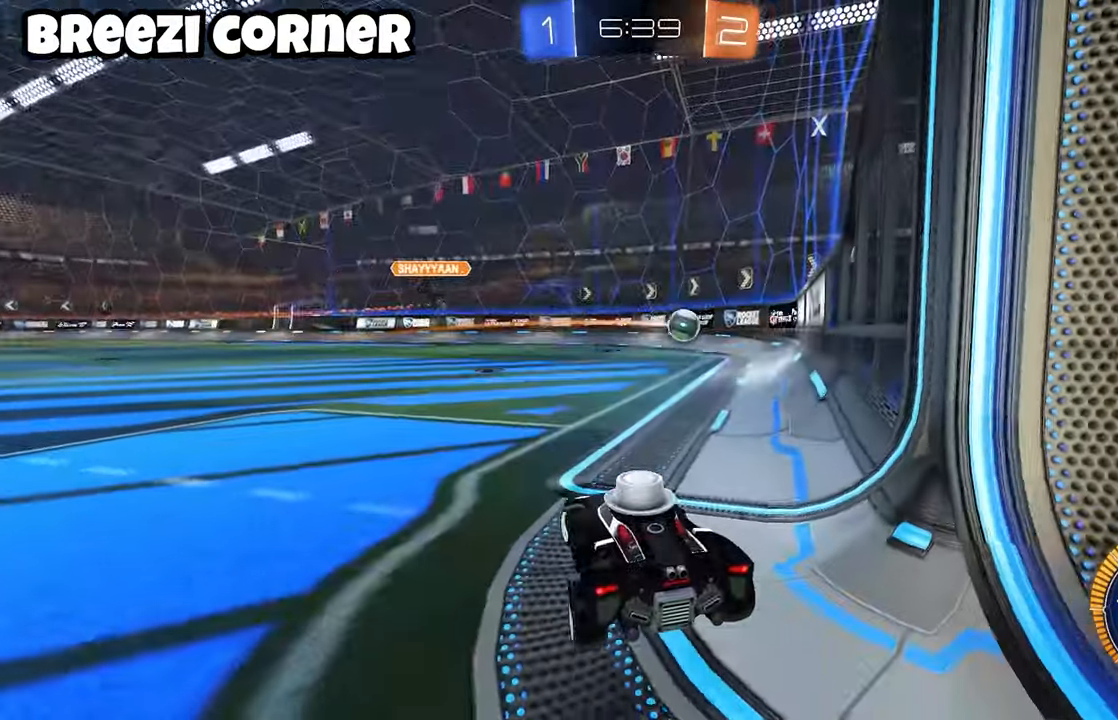
{"dt_ms": 500, "buttons": [], "left_stick": "right", "events": [[17, "B", "up"], [17, "L2", "up"], [50, "left_stick", "right"], [67, "A", "down"], [150, "A", "up"], [400, "A", "down"], [483, "A", "up"]]}
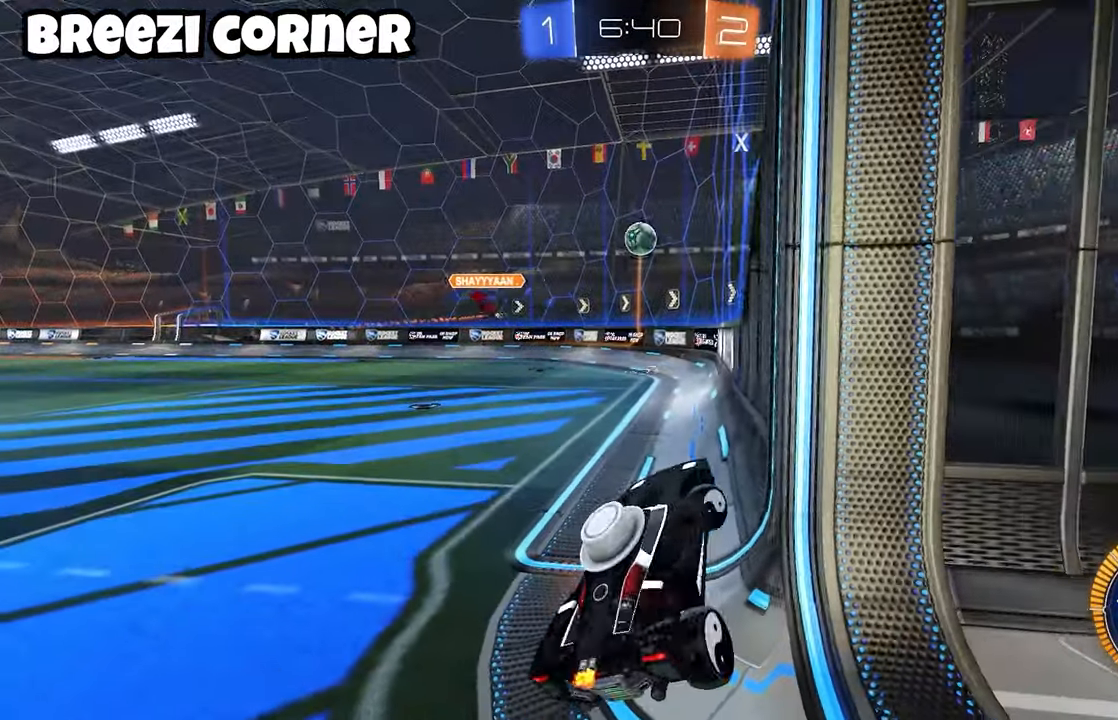
{"dt_ms": 500, "buttons": ["L2"], "left_stick": "down-left", "events": [[100, "left_stick", "up-right"], [400, "left_stick", "down-left"], [417, "L2", "down"]]}
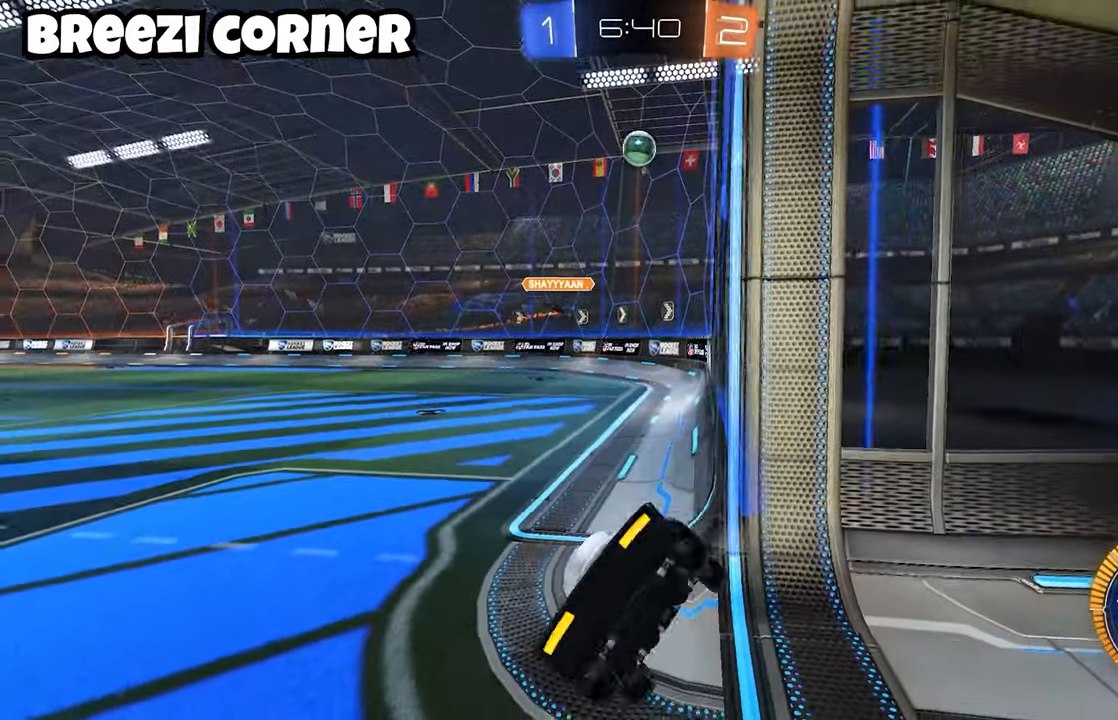
{"dt_ms": 500, "buttons": [], "left_stick": "down-left", "events": [[17, "R2", "down"], [117, "left_stick", "right"], [133, "L2", "up"], [483, "R2", "up"], [483, "left_stick", "down-left"]]}
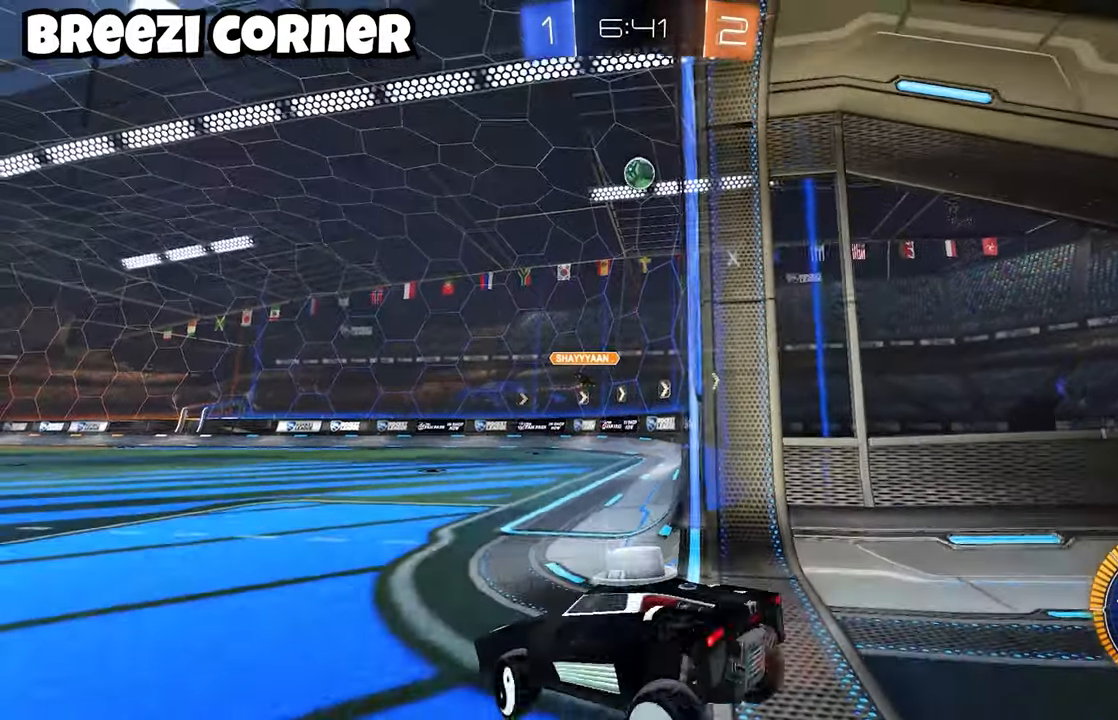
{"dt_ms": 500, "buttons": [], "left_stick": "center", "events": [[17, "L2", "down"], [233, "left_stick", "center"], [300, "L2", "up"]]}
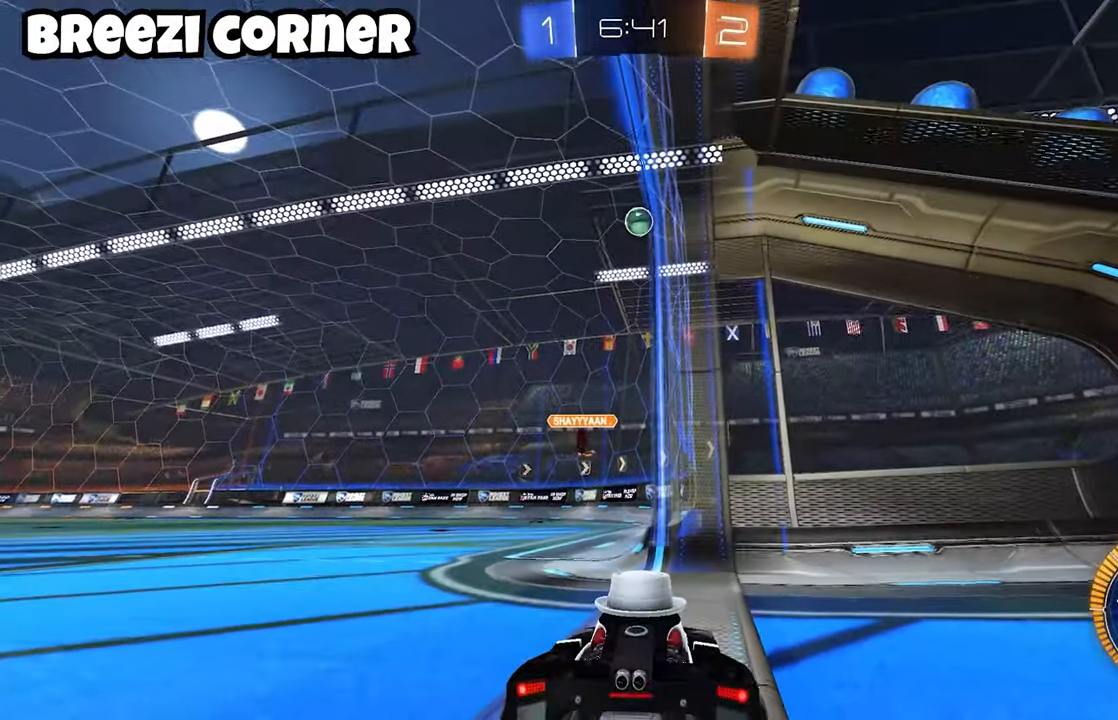
{"dt_ms": 500, "buttons": [], "left_stick": "center", "events": []}
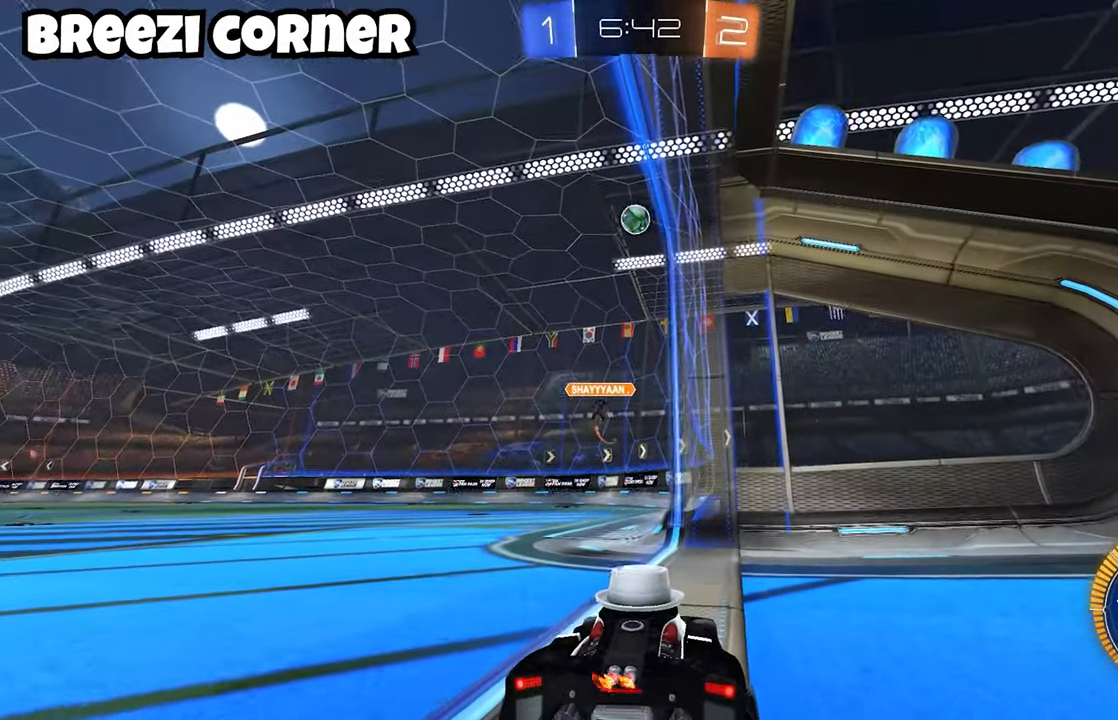
{"dt_ms": 500, "buttons": [], "left_stick": "center", "events": []}
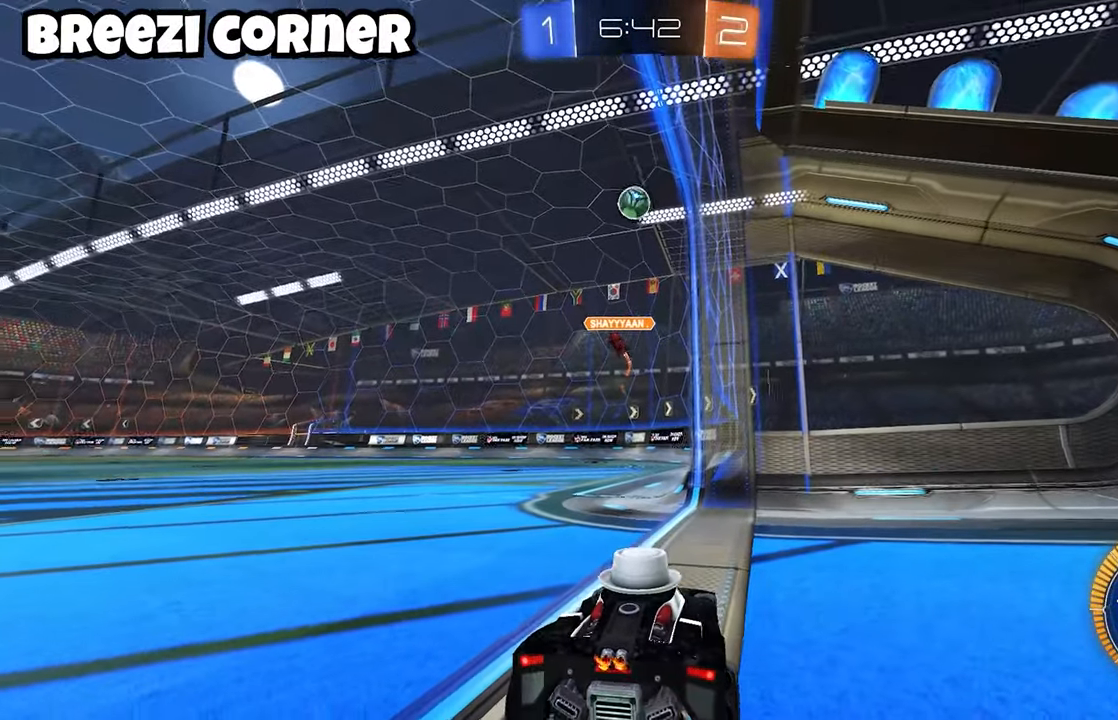
{"dt_ms": 500, "buttons": [], "left_stick": "center", "events": [[50, "L2", "down"], [250, "L2", "up"]]}
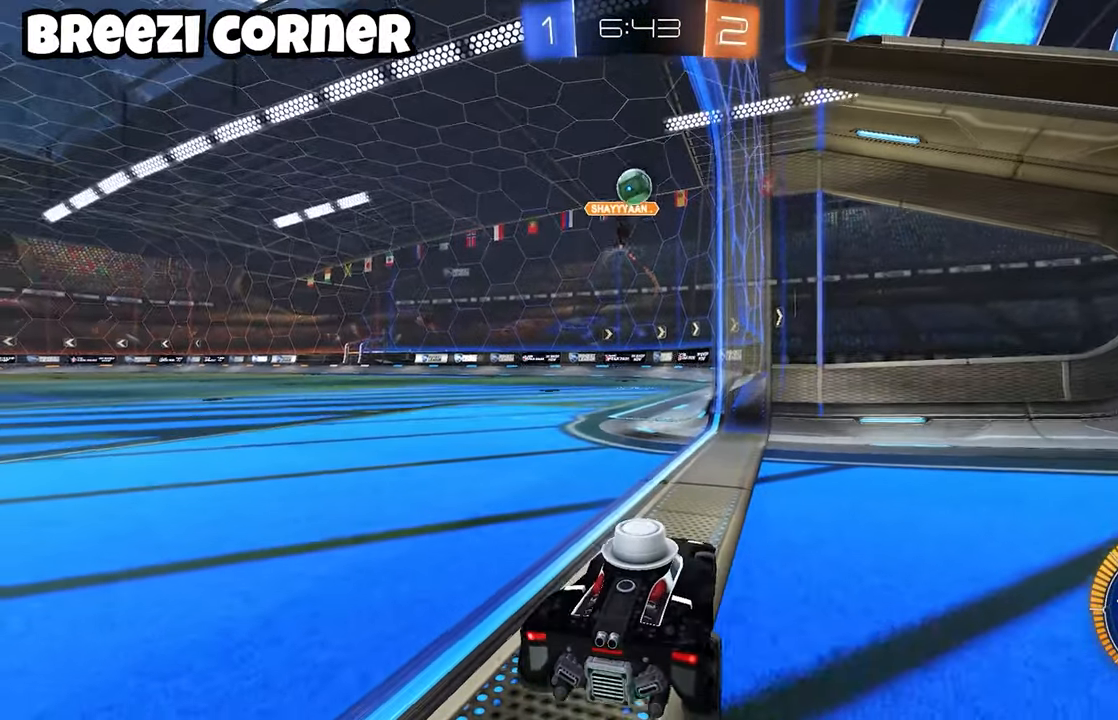
{"dt_ms": 500, "buttons": ["A", "B", "R2"], "left_stick": "down-left"}
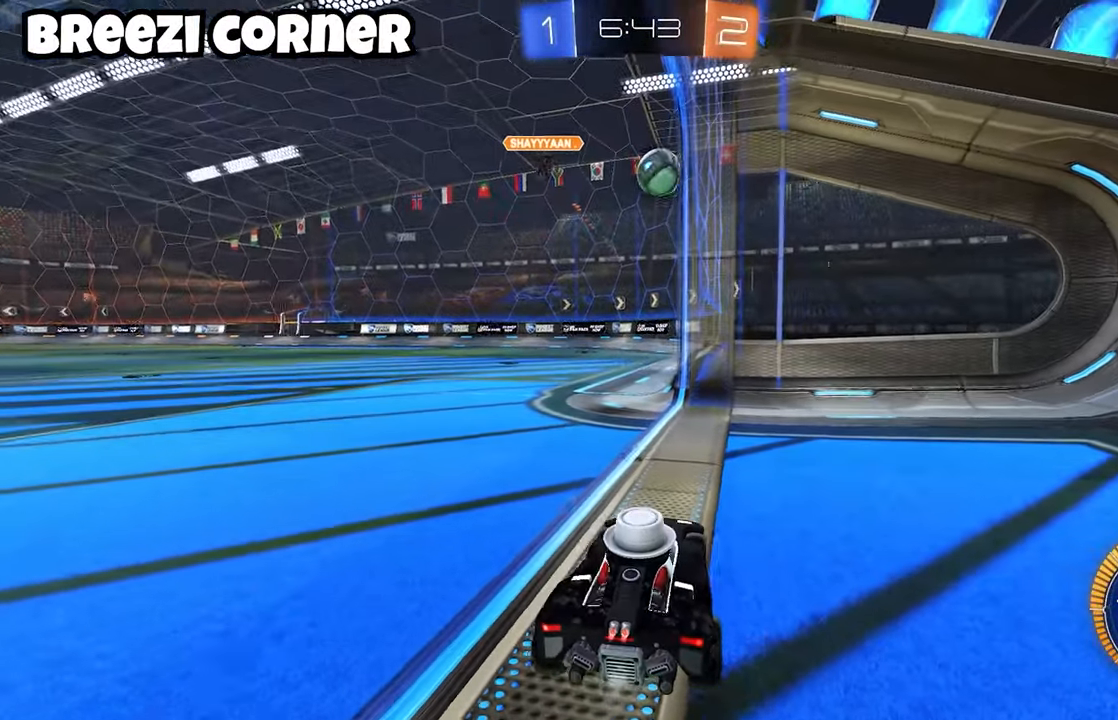
{"dt_ms": 500, "buttons": ["R2"], "left_stick": "down-left", "events": [[67, "A", "up"], [133, "left_stick", "right"], [317, "left_stick", "center"], [367, "B", "up"], [383, "left_stick", "down-left"]]}
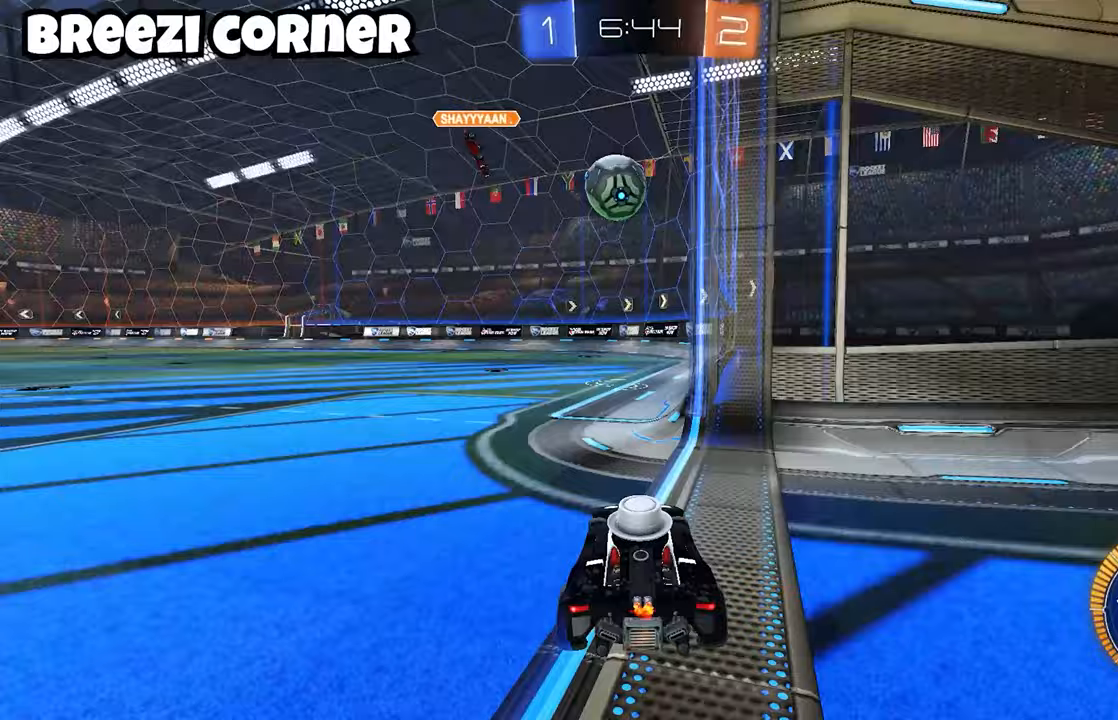
{"dt_ms": 1000, "buttons": ["R2"], "left_stick": "down-left"}
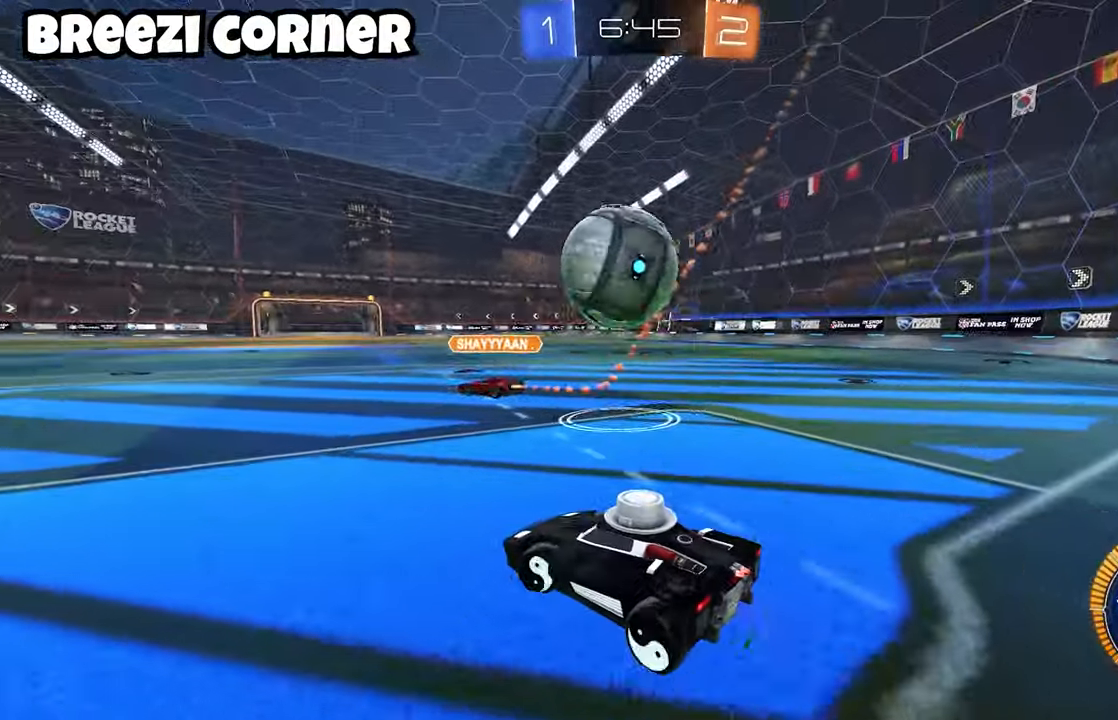
{"dt_ms": 500, "buttons": ["R2"], "left_stick": "center", "events": [[67, "left_stick", "right"], [200, "left_stick", "center"], [250, "left_stick", "down-left"], [283, "R2", "up"], [383, "left_stick", "center"], [433, "R2", "down"]]}
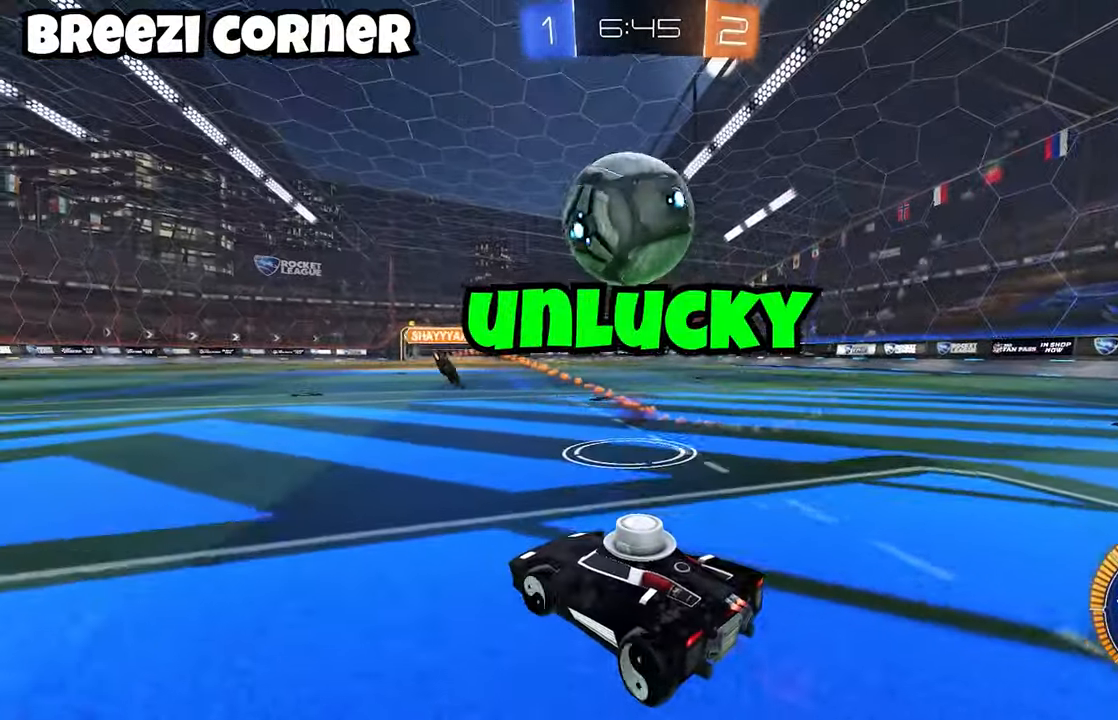
{"dt_ms": 500, "buttons": ["R2"], "left_stick": "right", "events": [[183, "Y", "down"], [283, "Y", "up"], [500, "left_stick", "right"]]}
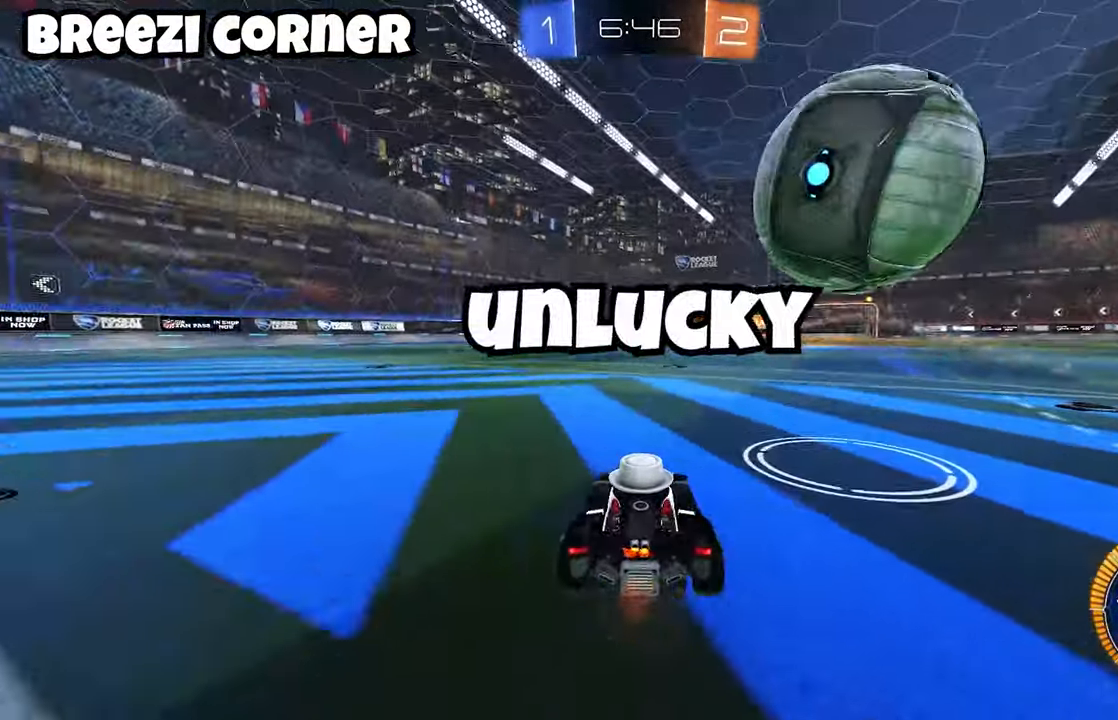
{"dt_ms": 500, "buttons": ["R2"], "left_stick": "right", "events": [[117, "left_stick", "center"], [183, "R2", "up"], [250, "R2", "down"], [300, "left_stick", "right"], [400, "R2", "up"], [500, "R2", "down"]]}
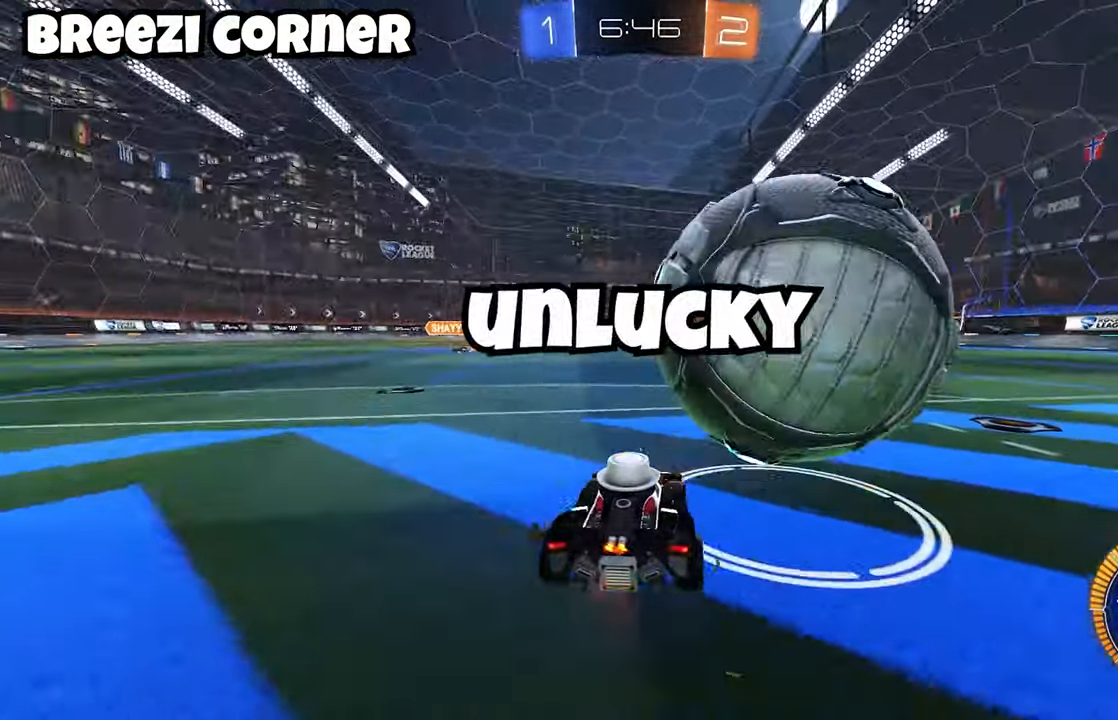
{"dt_ms": 500, "buttons": ["R2"], "left_stick": "center", "events": [[183, "left_stick", "center"], [200, "R2", "up"], [283, "R2", "down"]]}
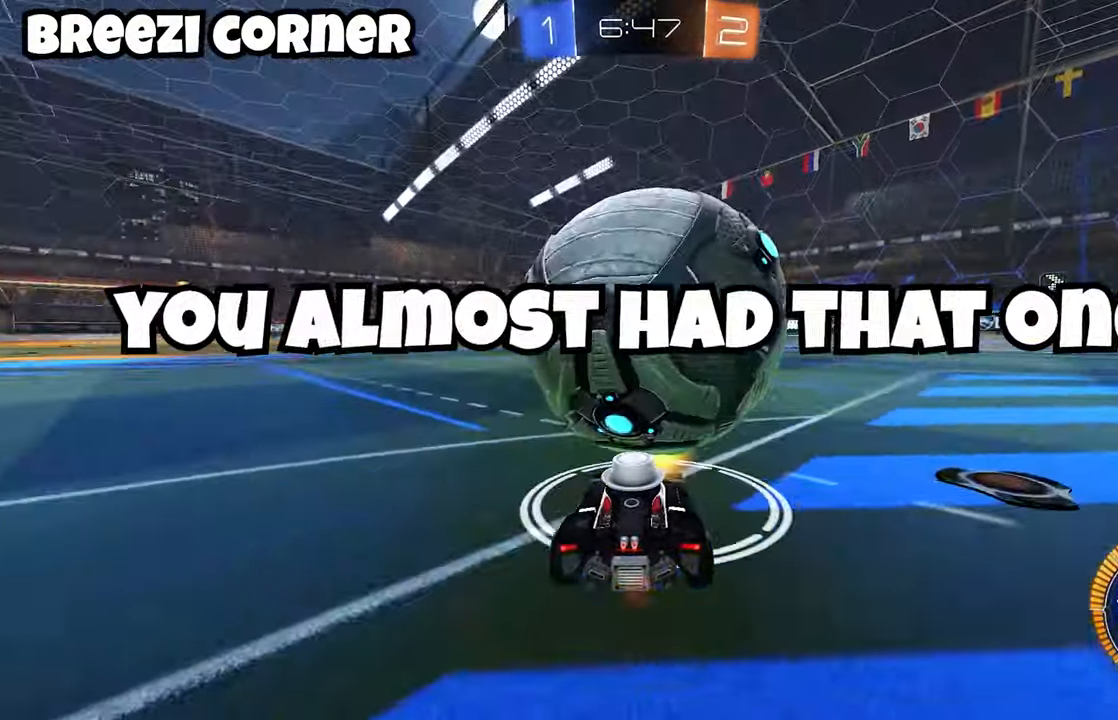
{"dt_ms": 500, "buttons": ["R2"], "left_stick": "center", "events": [[17, "R2", "up"], [133, "R2", "down"], [267, "left_stick", "down-left"], [283, "R2", "up"], [417, "left_stick", "center"], [433, "R2", "down"]]}
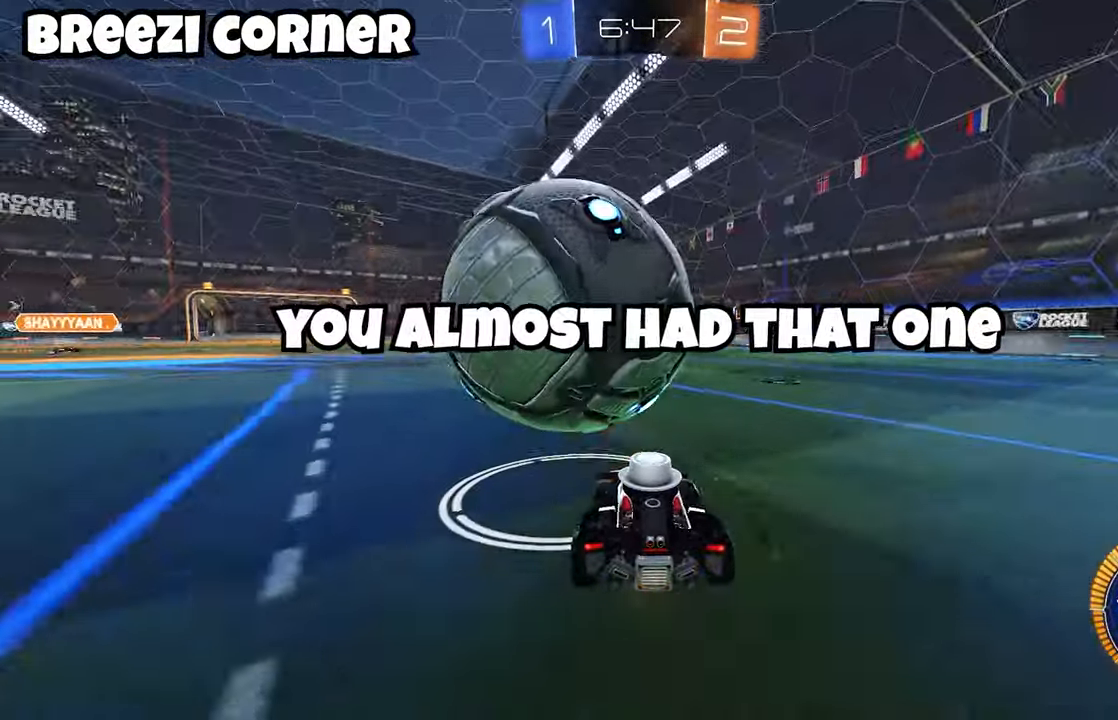
{"dt_ms": 500, "buttons": [], "left_stick": "center", "events": [[17, "left_stick", "down-left"], [100, "B", "down"], [117, "left_stick", "center"], [217, "B", "up"], [300, "B", "down"], [333, "B", "up"], [333, "R2", "up"]]}
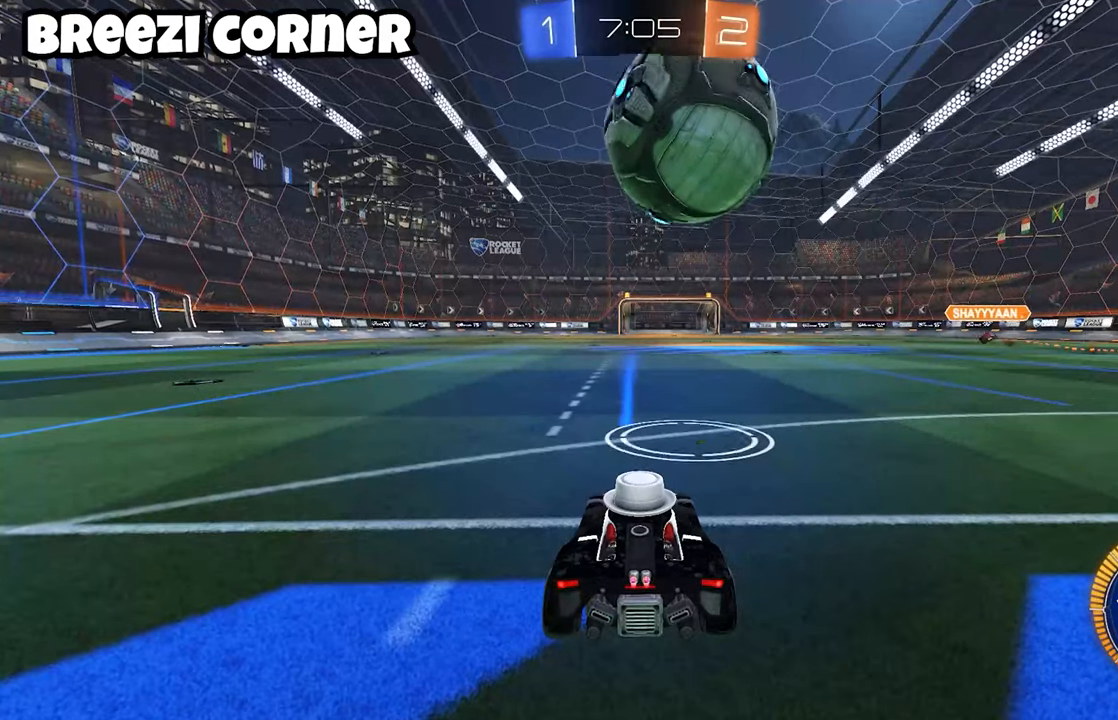
{"dt_ms": 500, "buttons": [], "left_stick": "center", "events": []}